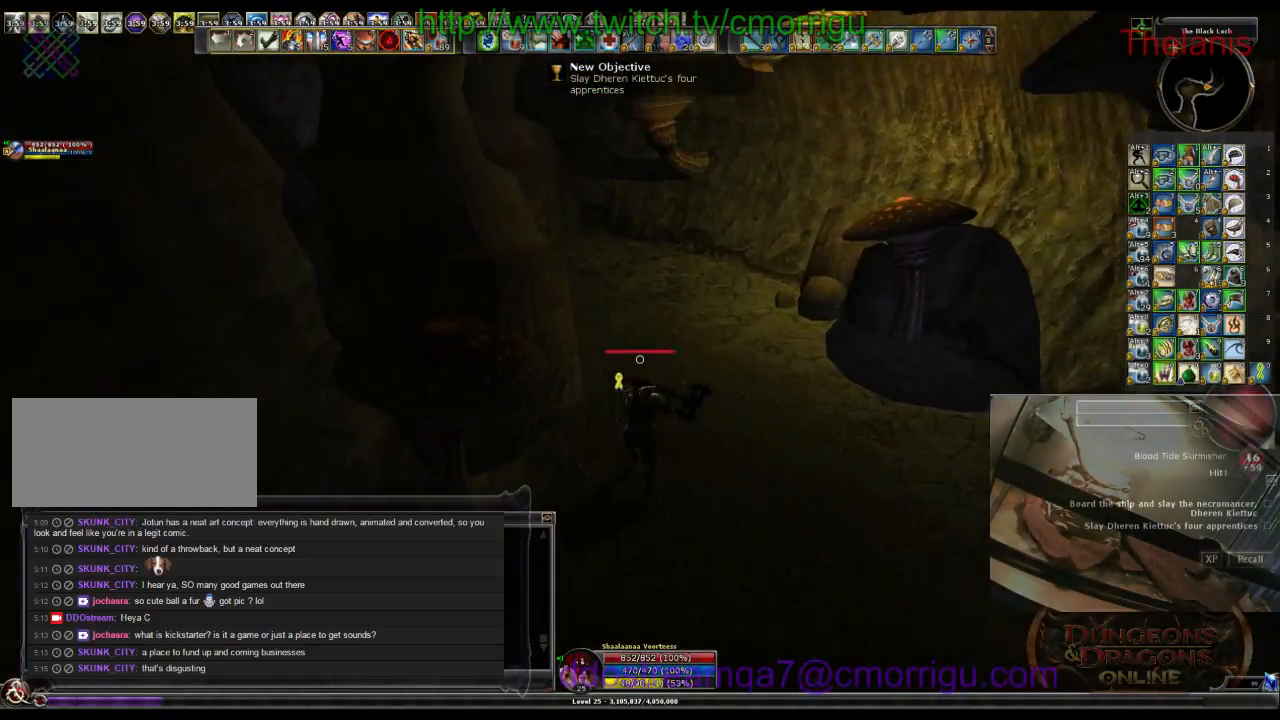
Gameplay with keyboard; each line is a JSON object with the keys held at the frame after it. "events" lists presses ("down") and releases ("up") of ".", "/", "0", "1", "2", "3", "4", "5", "6", "7", "8", "9", "a", "b", "backslash", "backspace", "c", "caps_lock", "comma", "ctrl_l", "ctrl_r", "d", "e", "equals", "escape", "f", "f1", "f10", "f11", "f12", "f2", "f3", "f4", "f5", "f6", "f7", "f8", "f9", "g", "h", "i", "j", "k", "l", "lbracket", "m", "minus", "n", "o", "p", "q", "quote", "r", "rbracket", "return", "s", "semicolon", "shift_l", "shift_r", "space", "t", "tab", "tilde", "u", "v", "w", "x", "y" and "z" between this image and that frame as [ms after this image, input, new state], when the widget could be followed in between. No other keys are recorded. Mouse input is not recorded.
{"keys": ["w"], "events": []}
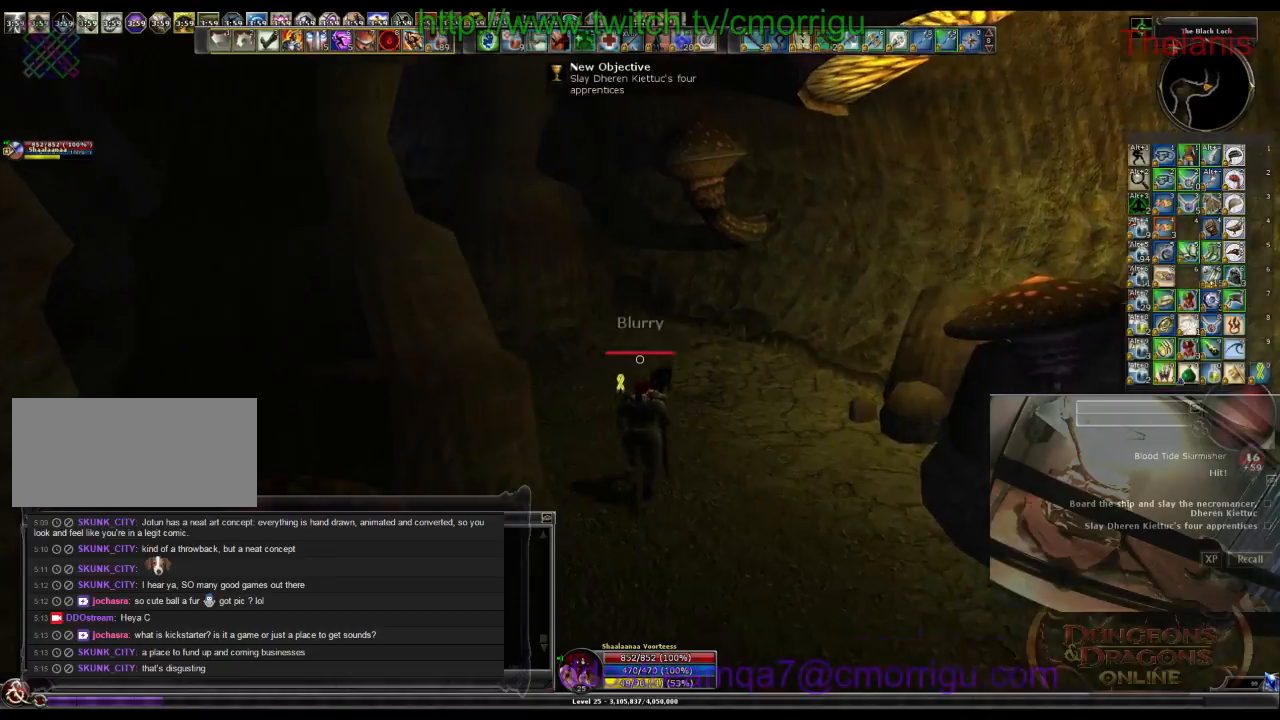
{"keys": ["w"], "events": []}
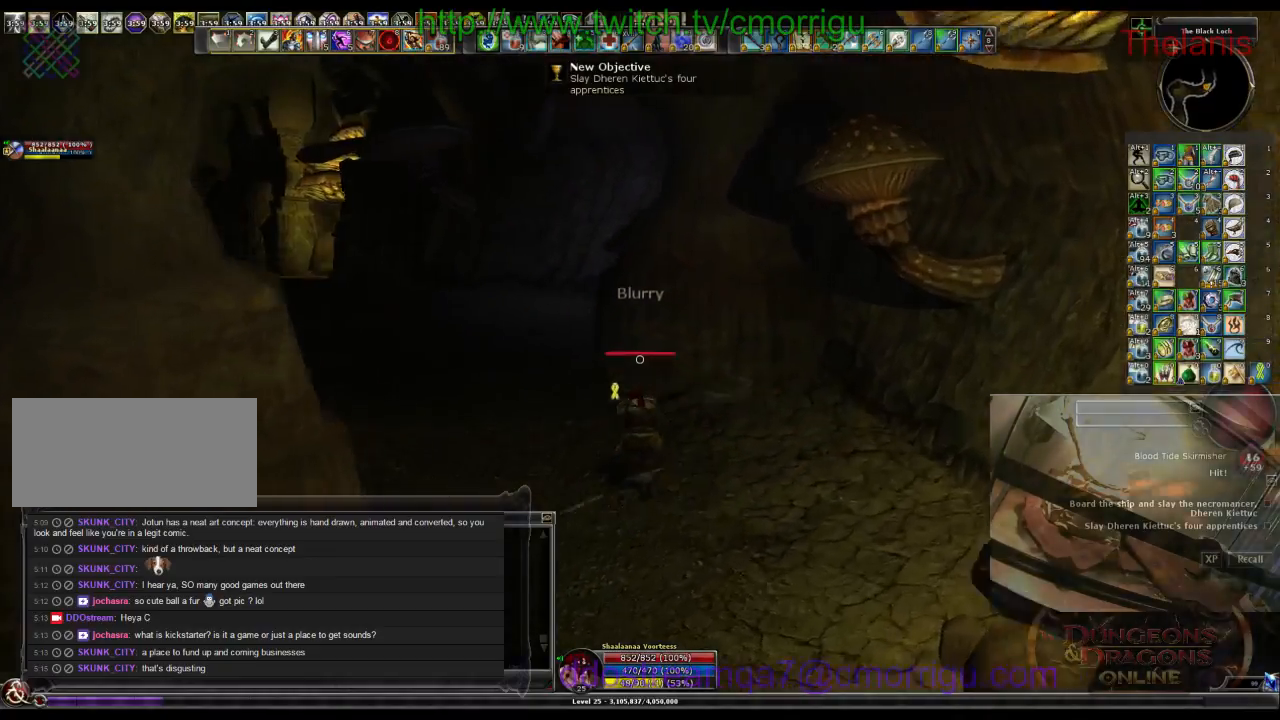
{"keys": ["w"], "events": []}
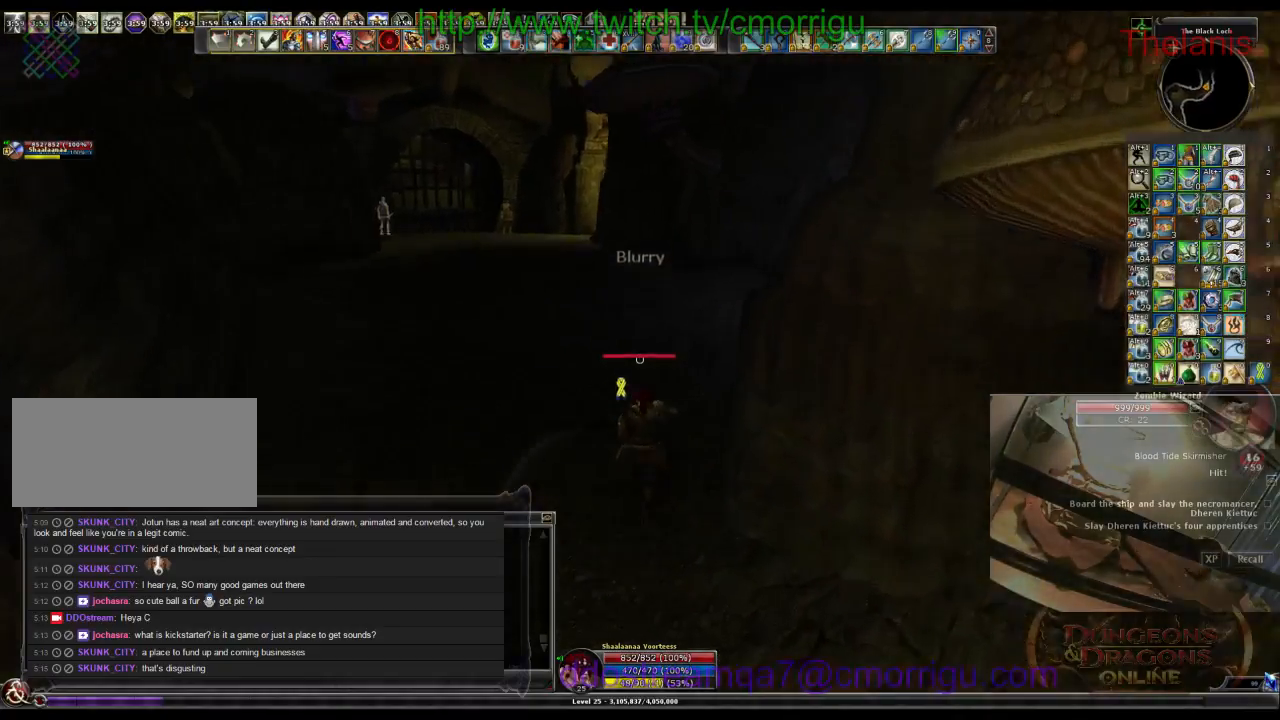
{"keys": ["w"], "events": []}
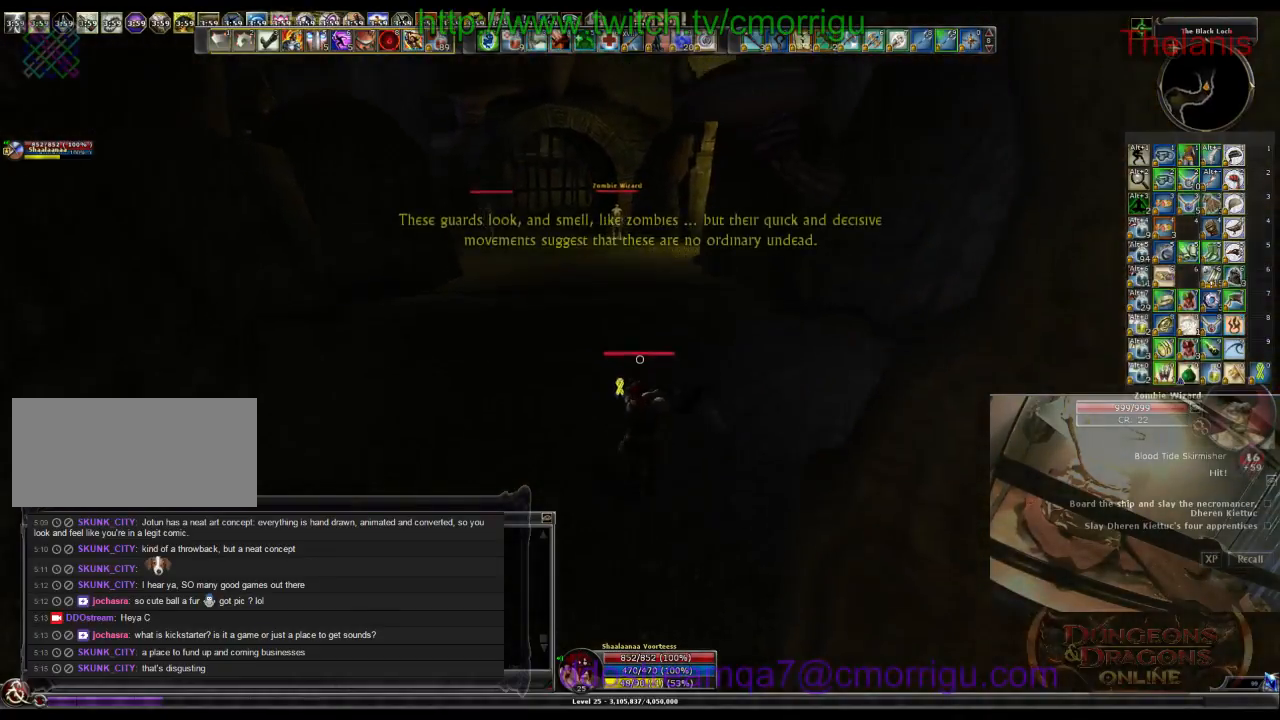
{"keys": ["w"], "events": []}
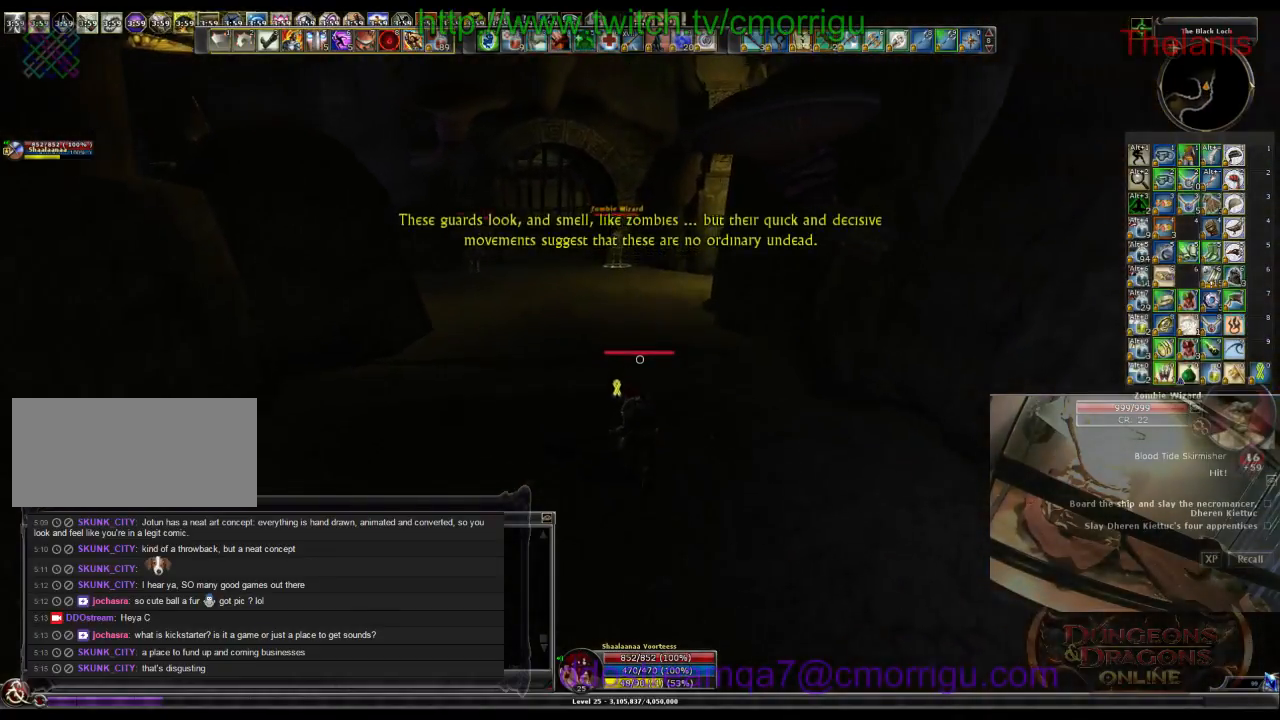
{"keys": ["w"], "events": []}
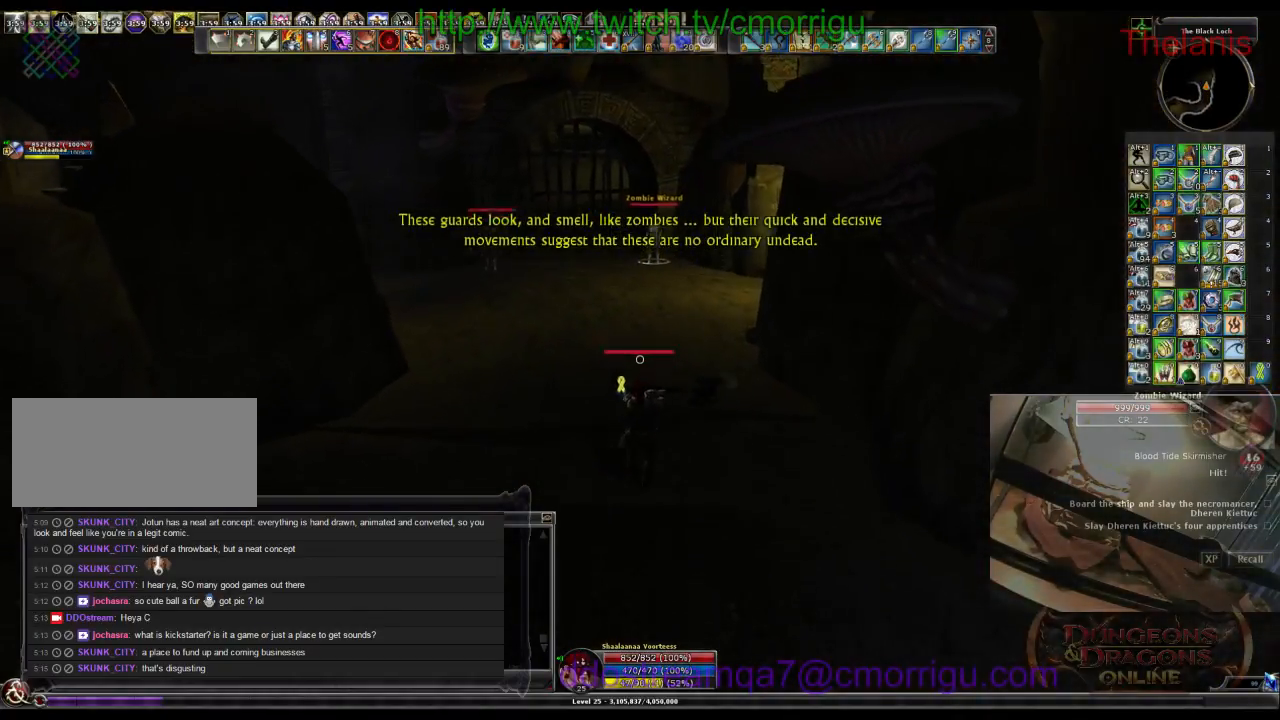
{"keys": ["w"], "events": []}
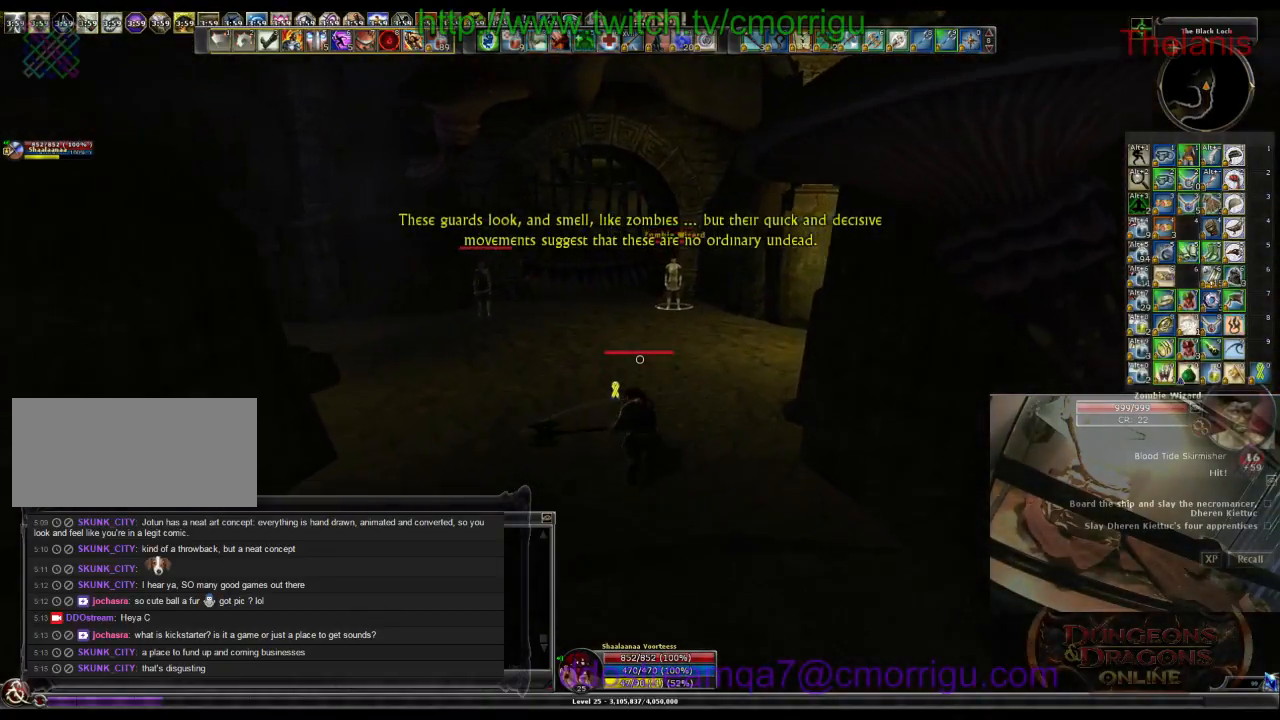
{"keys": ["w"], "events": []}
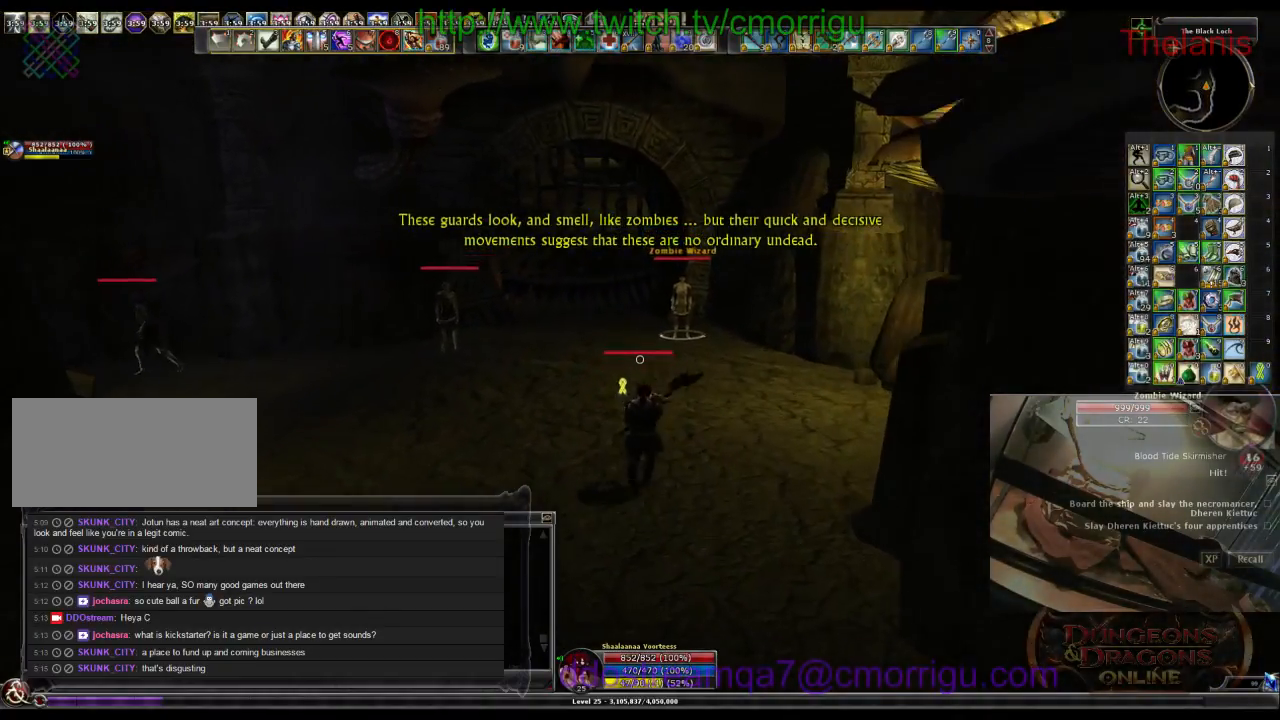
{"keys": ["w"], "events": []}
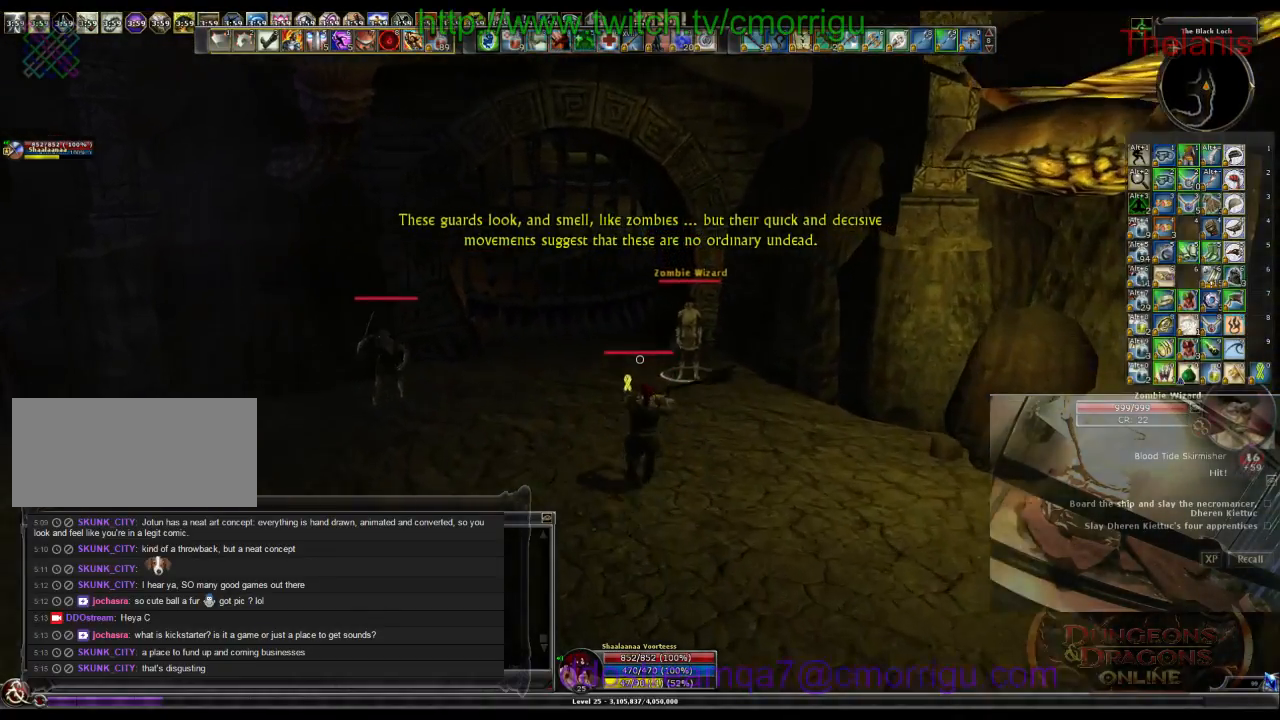
{"keys": [], "events": [[500, "w", "up"]]}
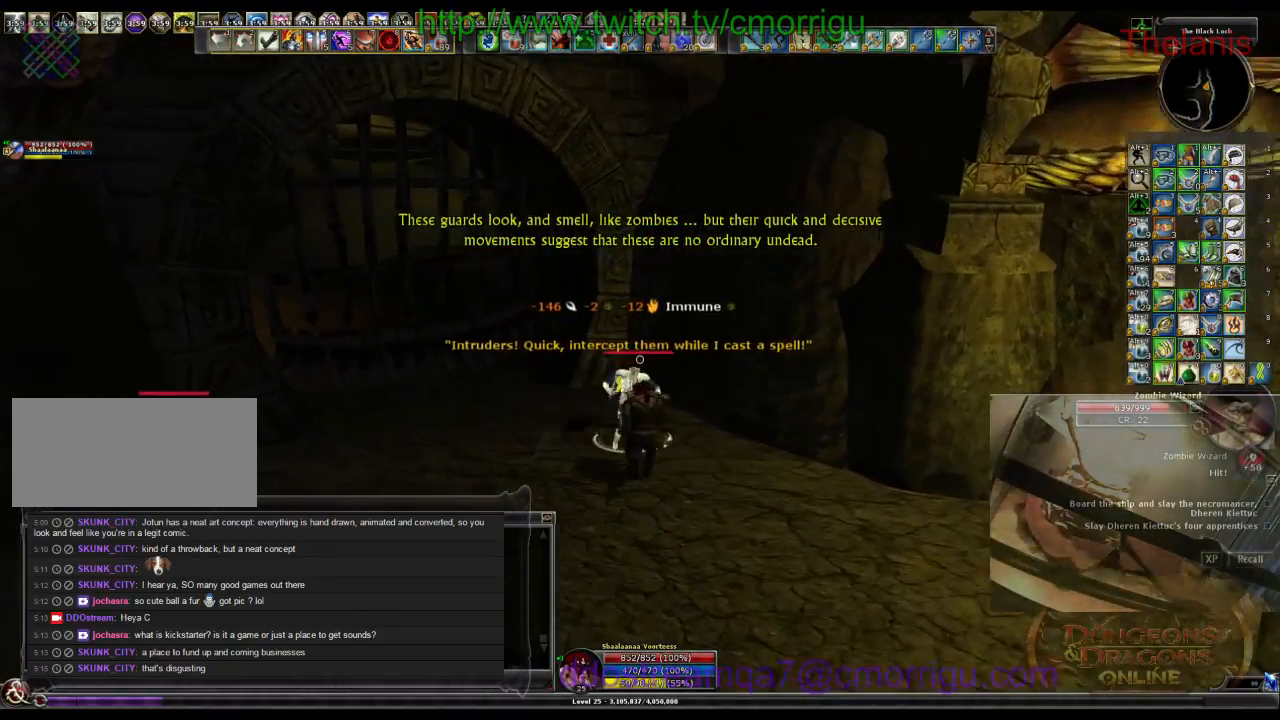
{"keys": [], "events": []}
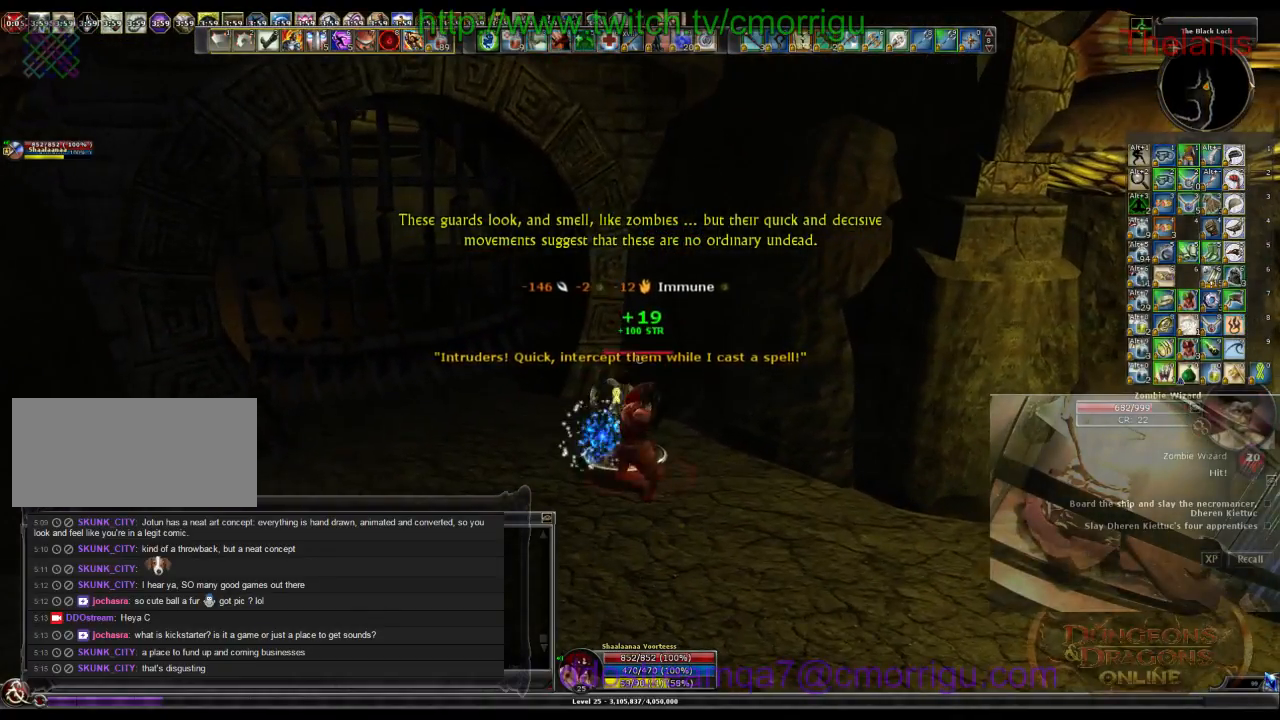
{"keys": [], "events": []}
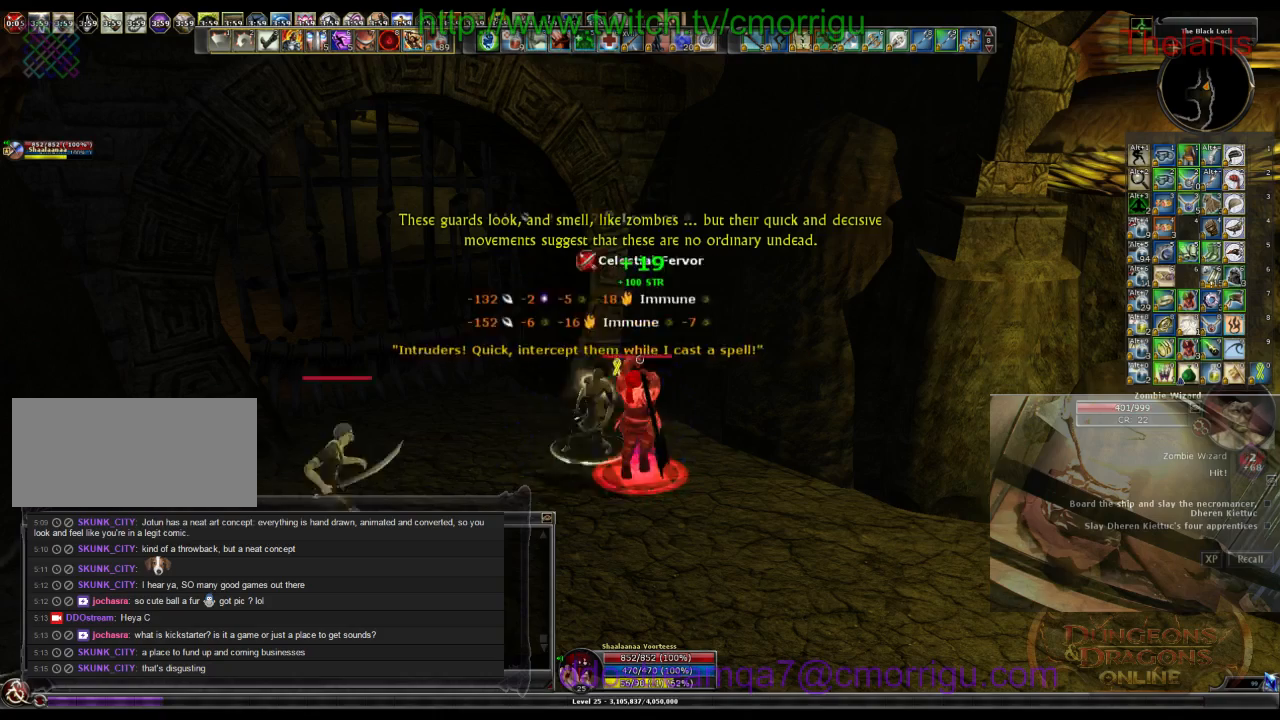
{"keys": [], "events": []}
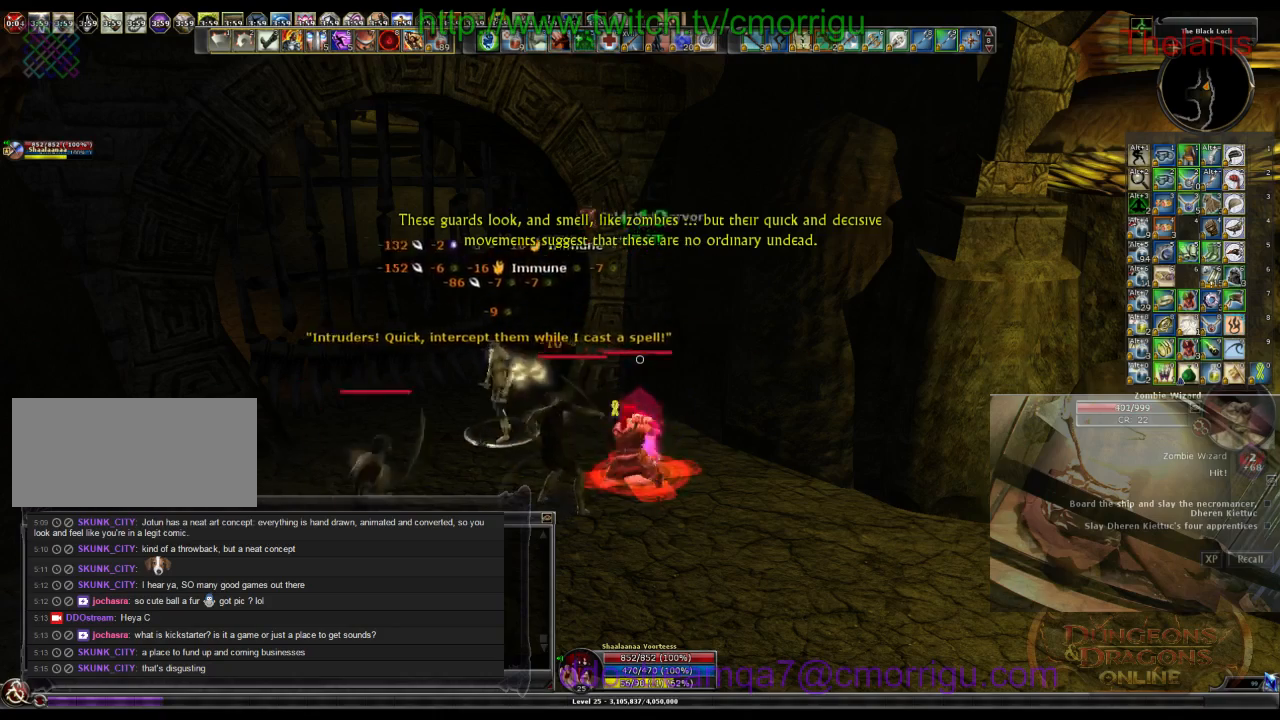
{"keys": [], "events": []}
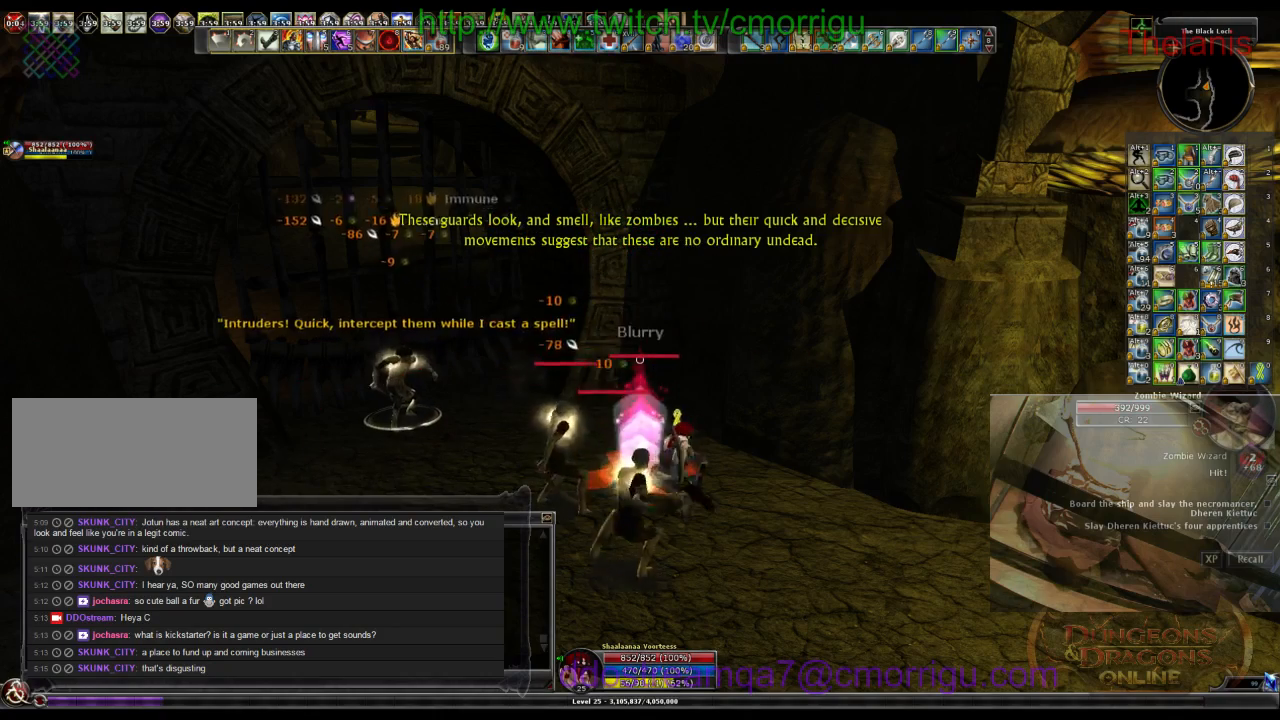
{"keys": [], "events": []}
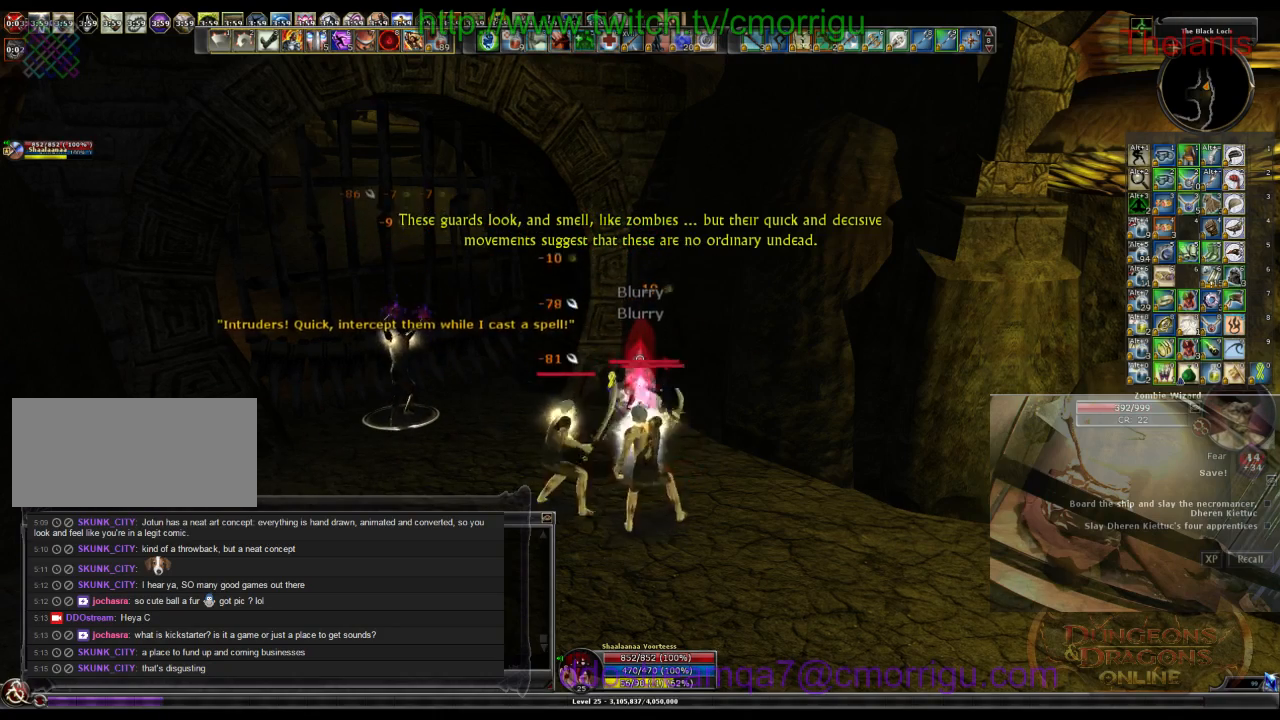
{"keys": [], "events": []}
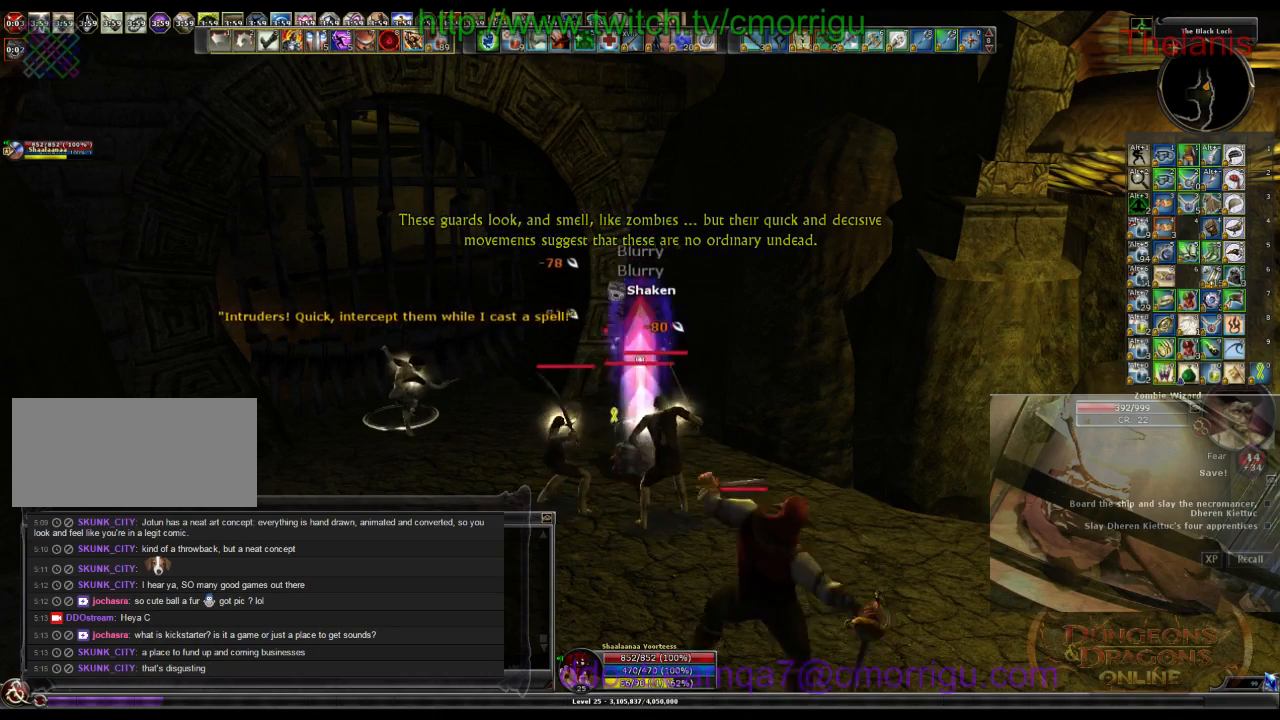
{"keys": [], "events": []}
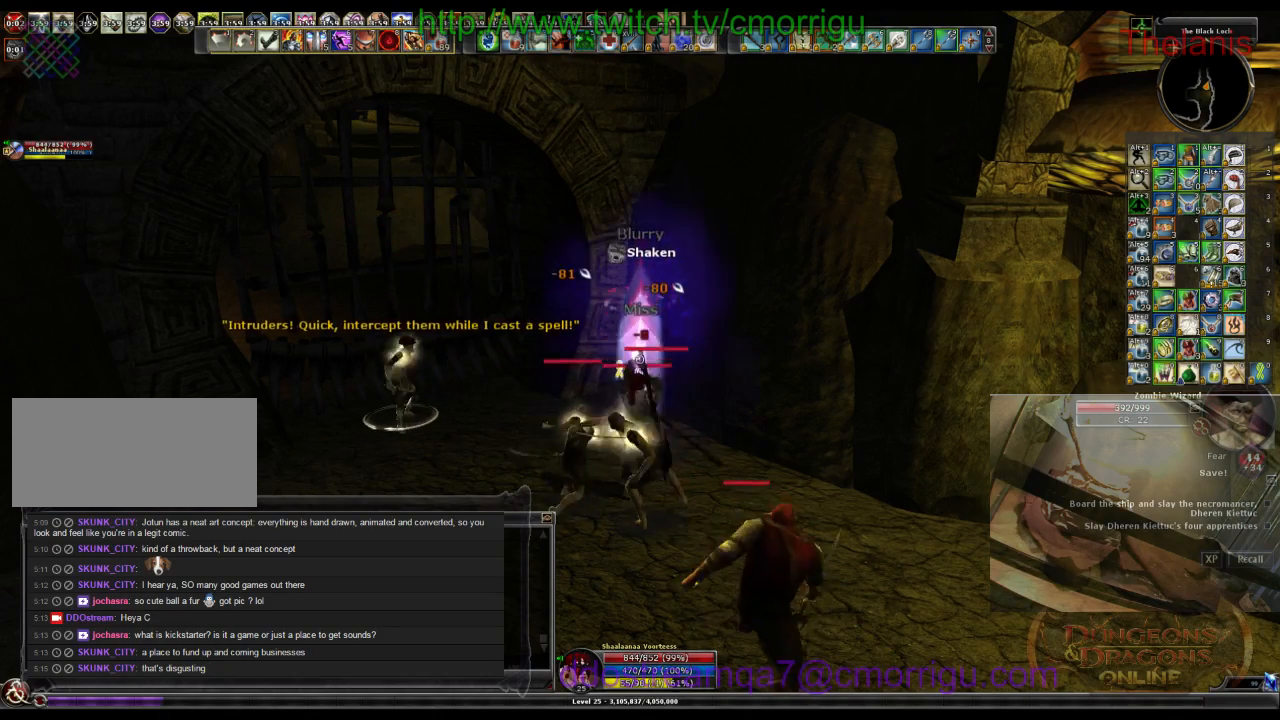
{"keys": [], "events": []}
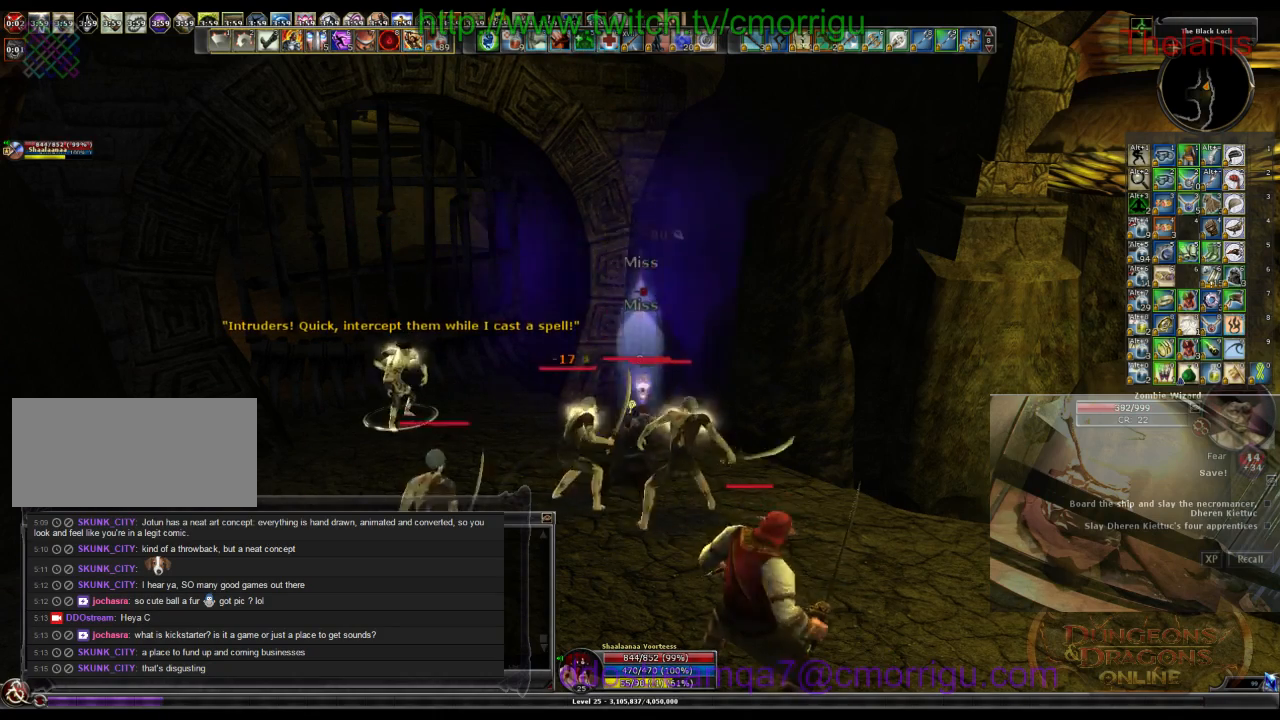
{"keys": [], "events": []}
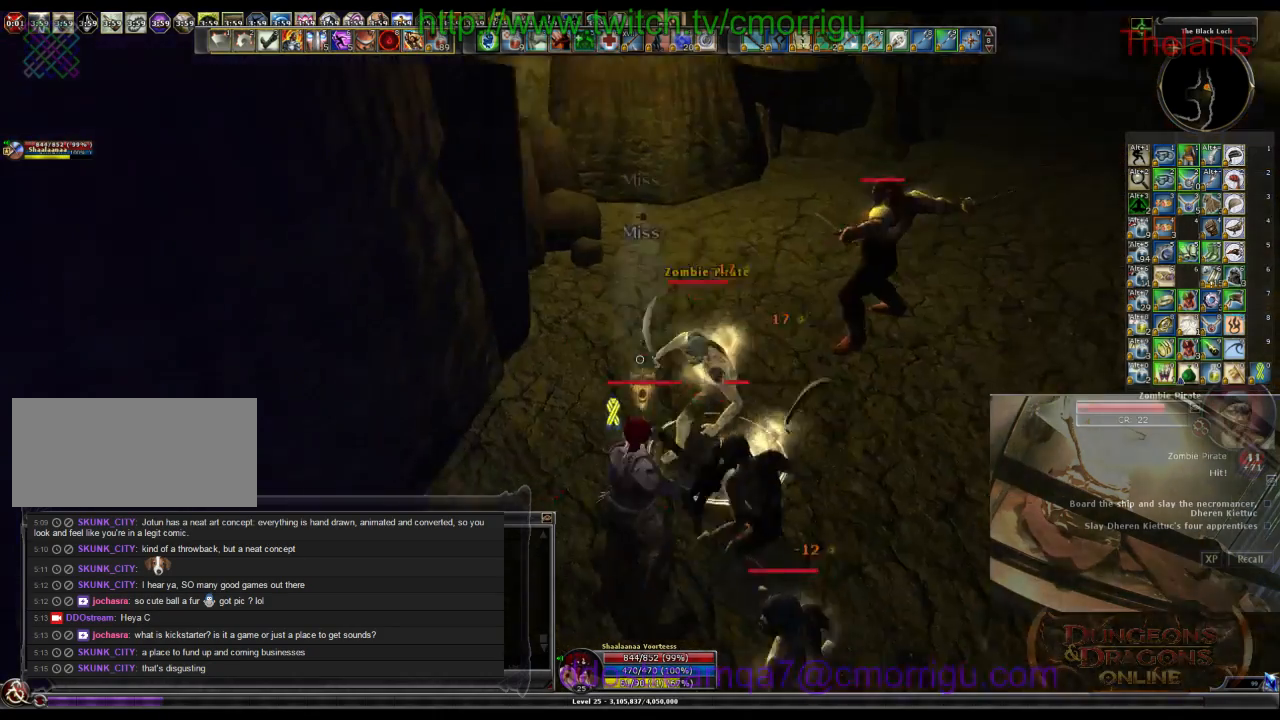
{"keys": [], "events": [[67, "1", "down"], [300, "1", "up"]]}
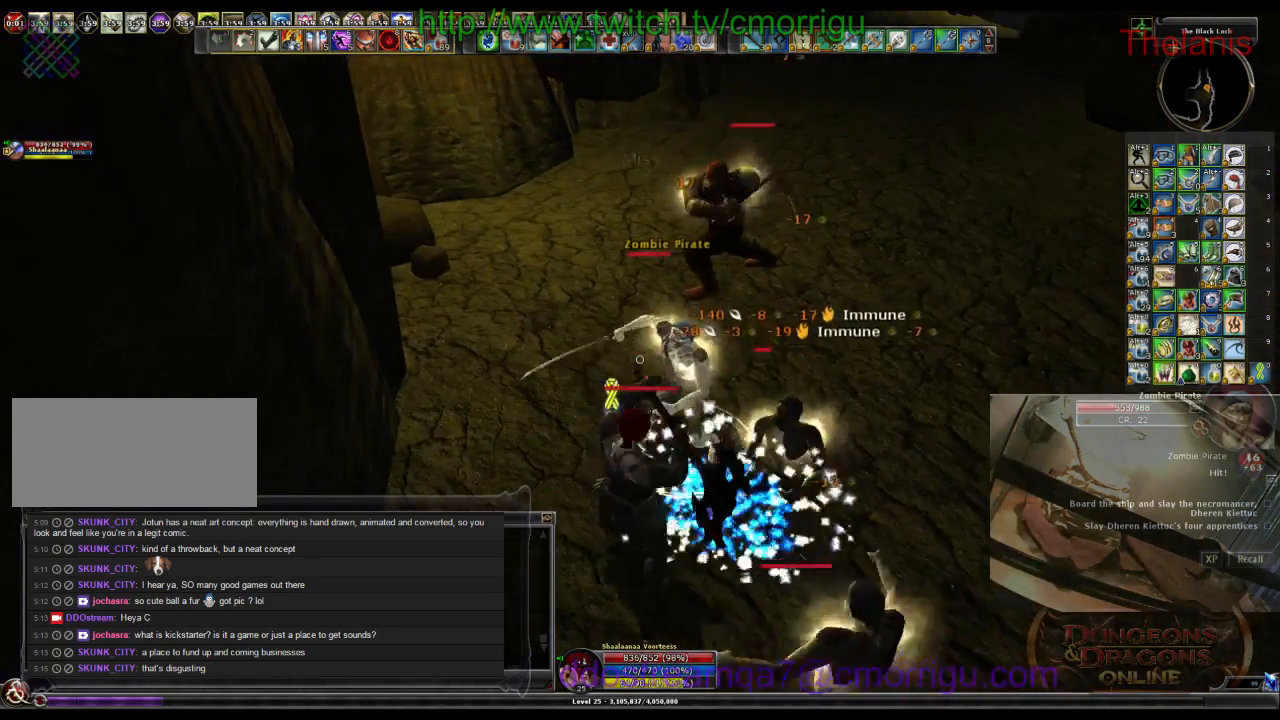
{"keys": [], "events": [[200, "2", "down"], [400, "2", "up"]]}
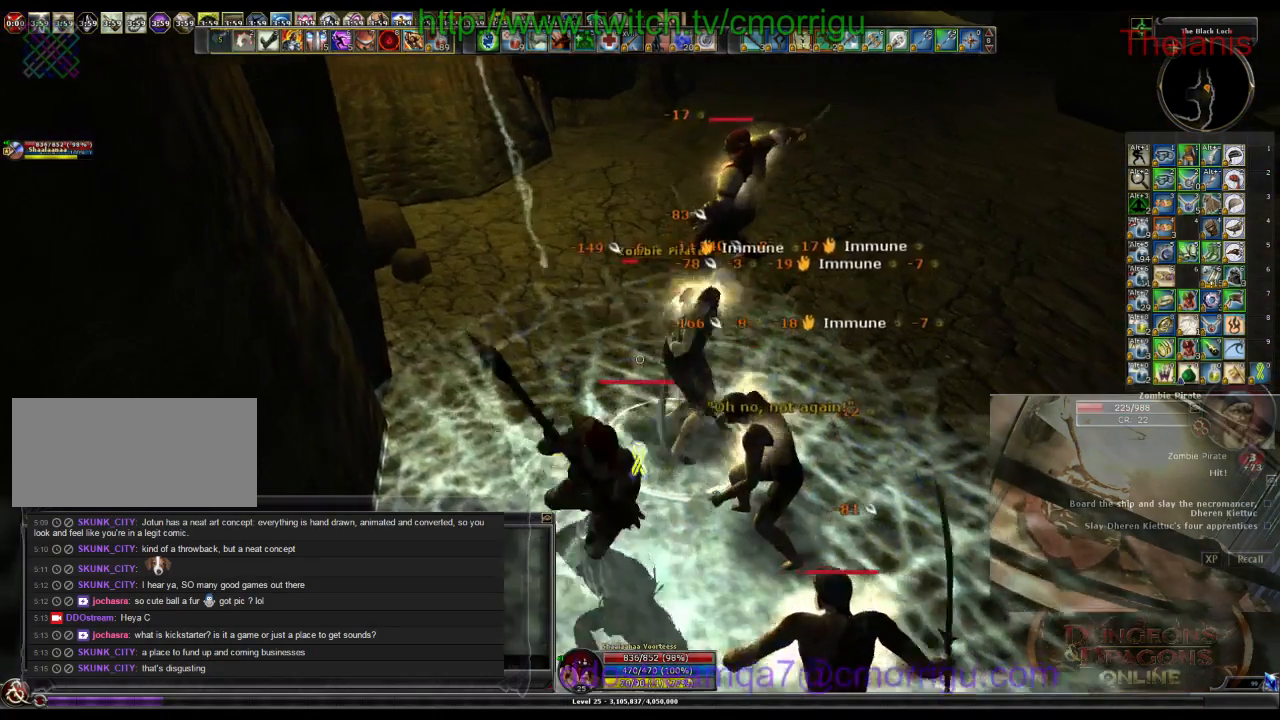
{"keys": [], "events": []}
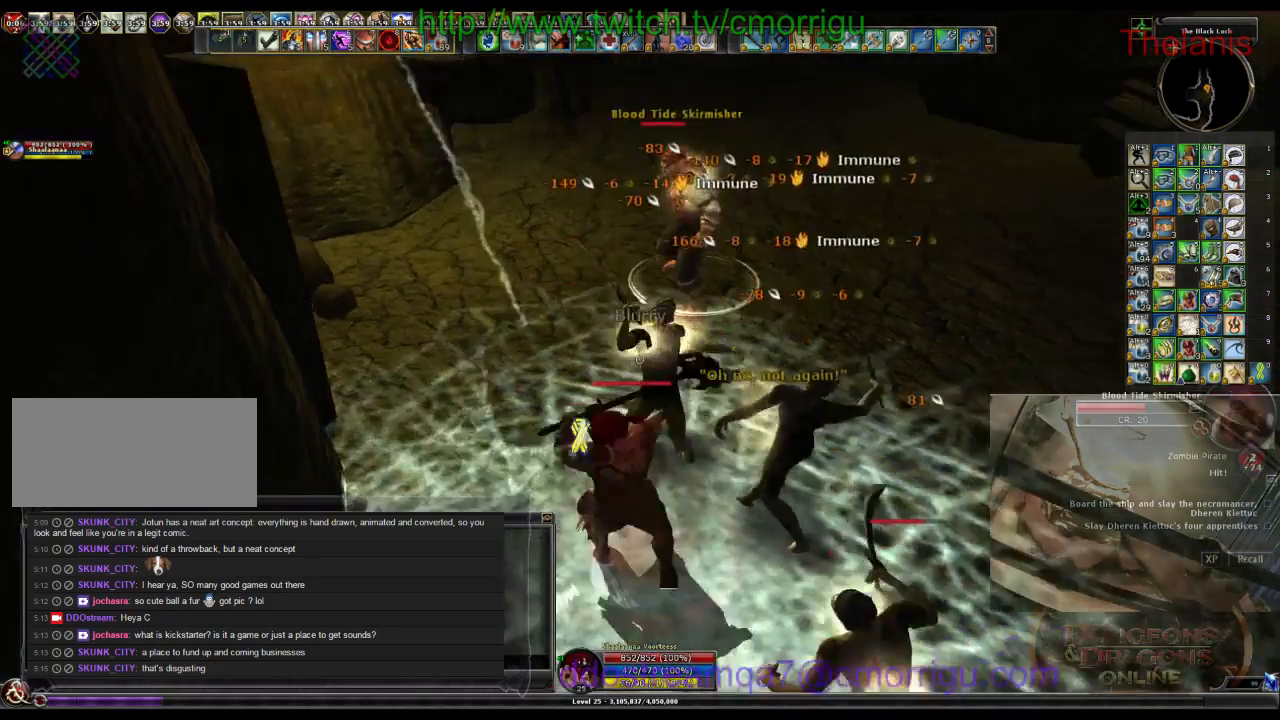
{"keys": [], "events": []}
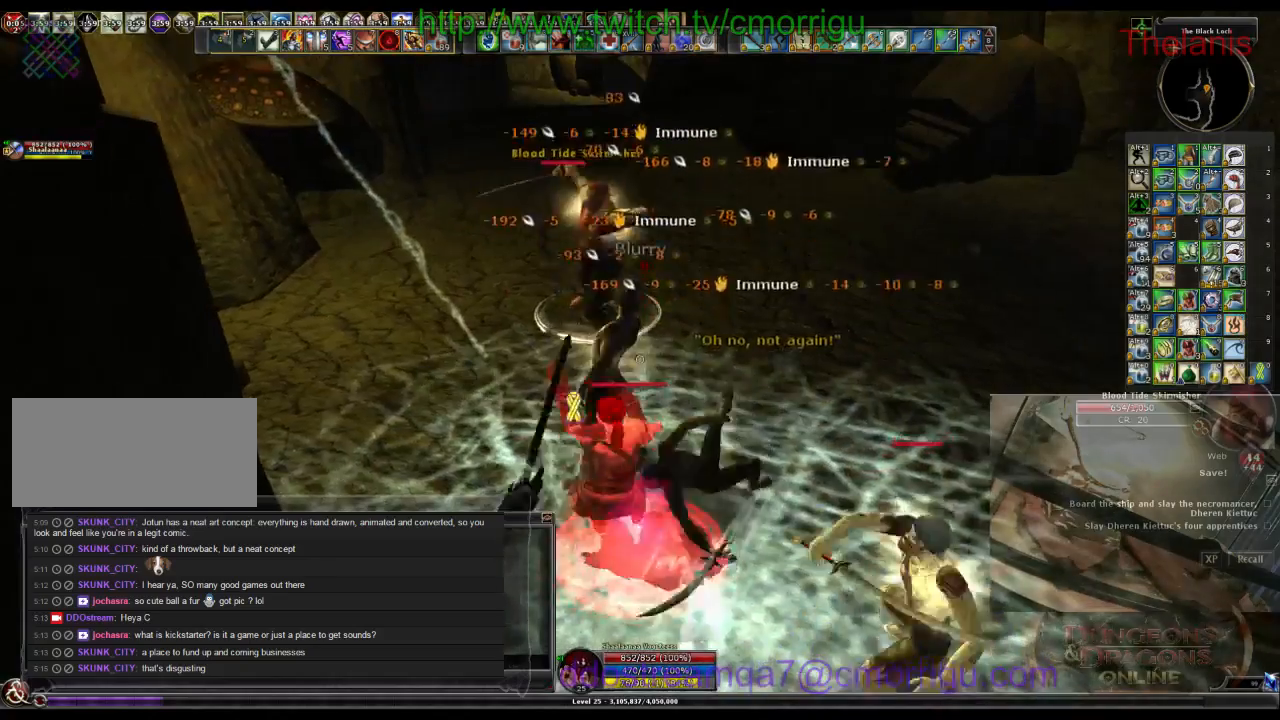
{"keys": [], "events": []}
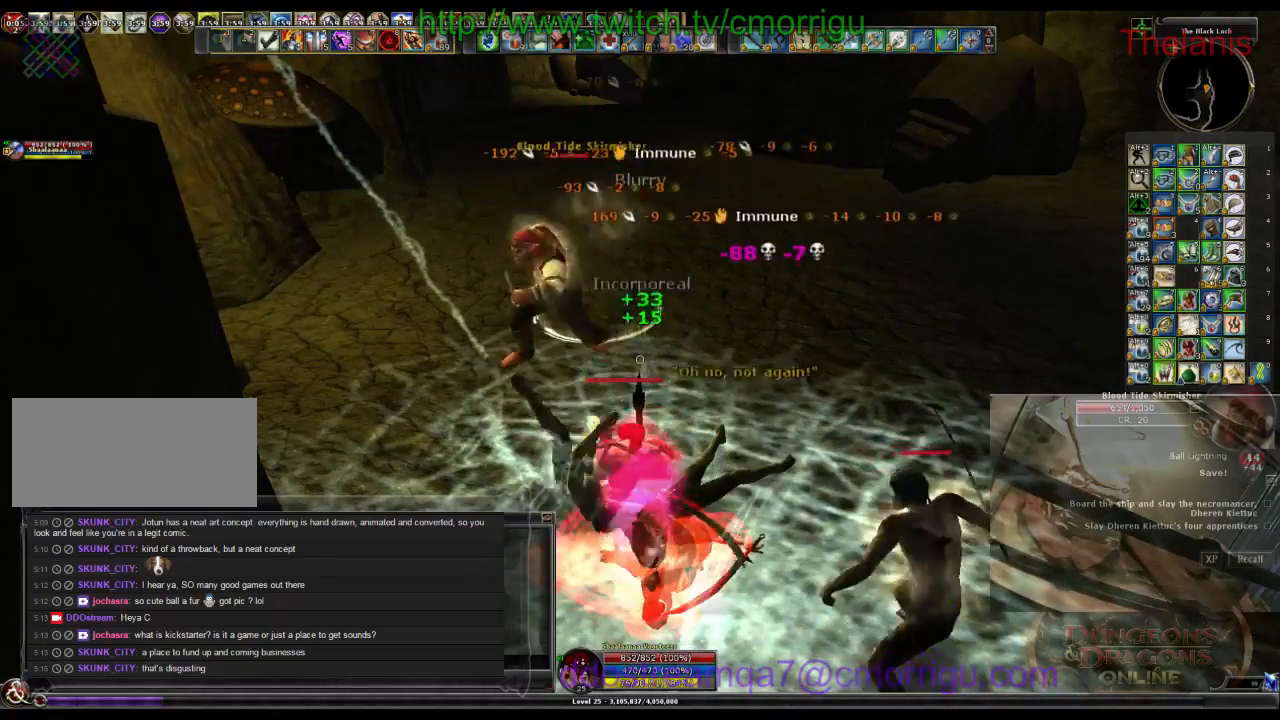
{"keys": [], "events": []}
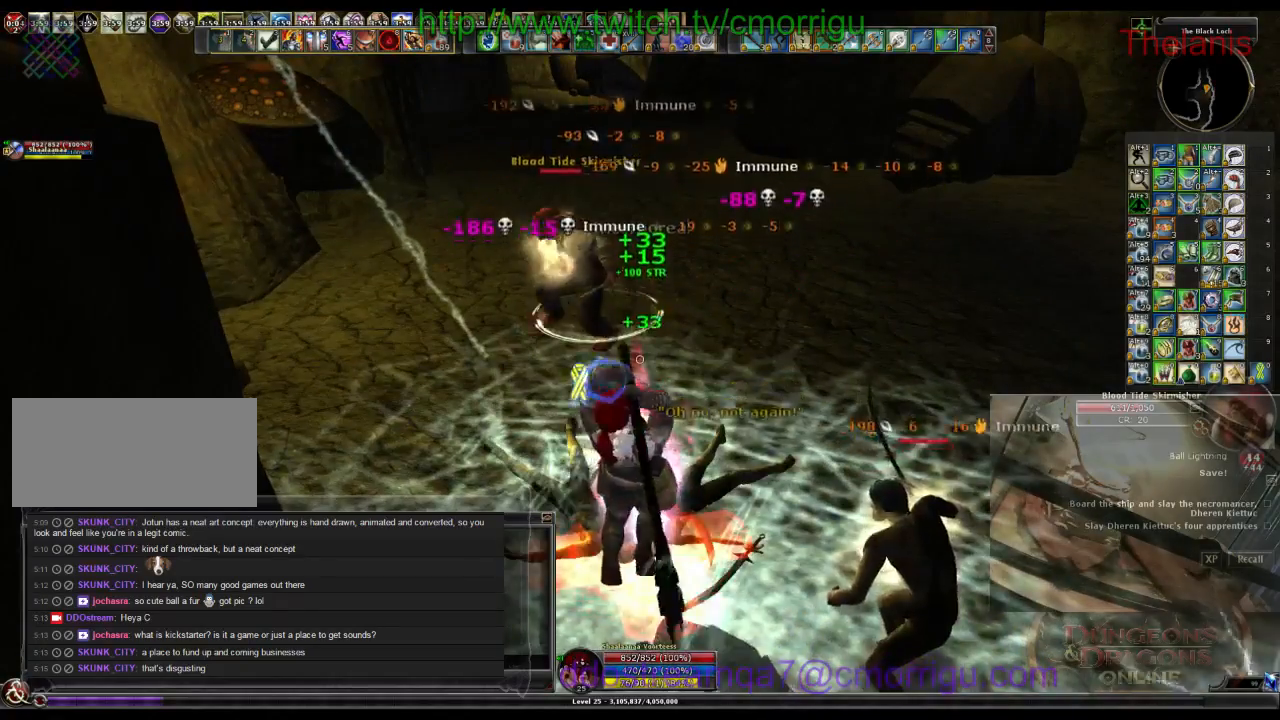
{"keys": [], "events": []}
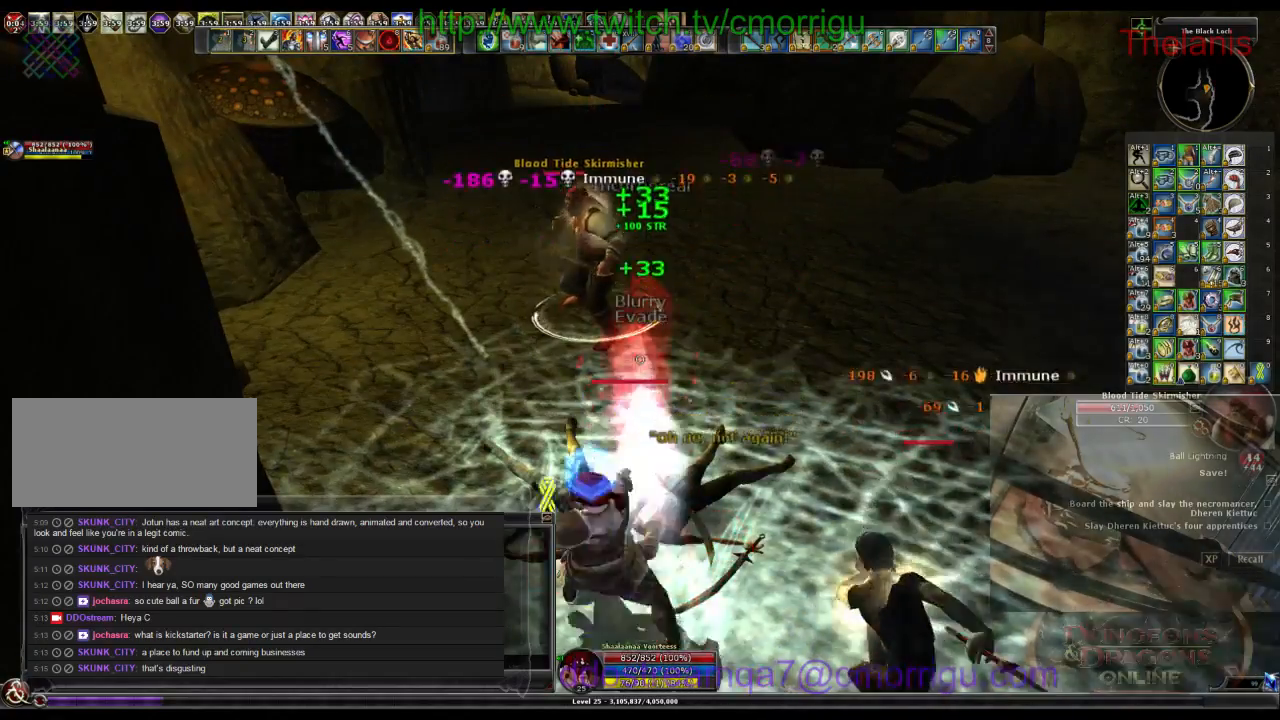
{"keys": [], "events": []}
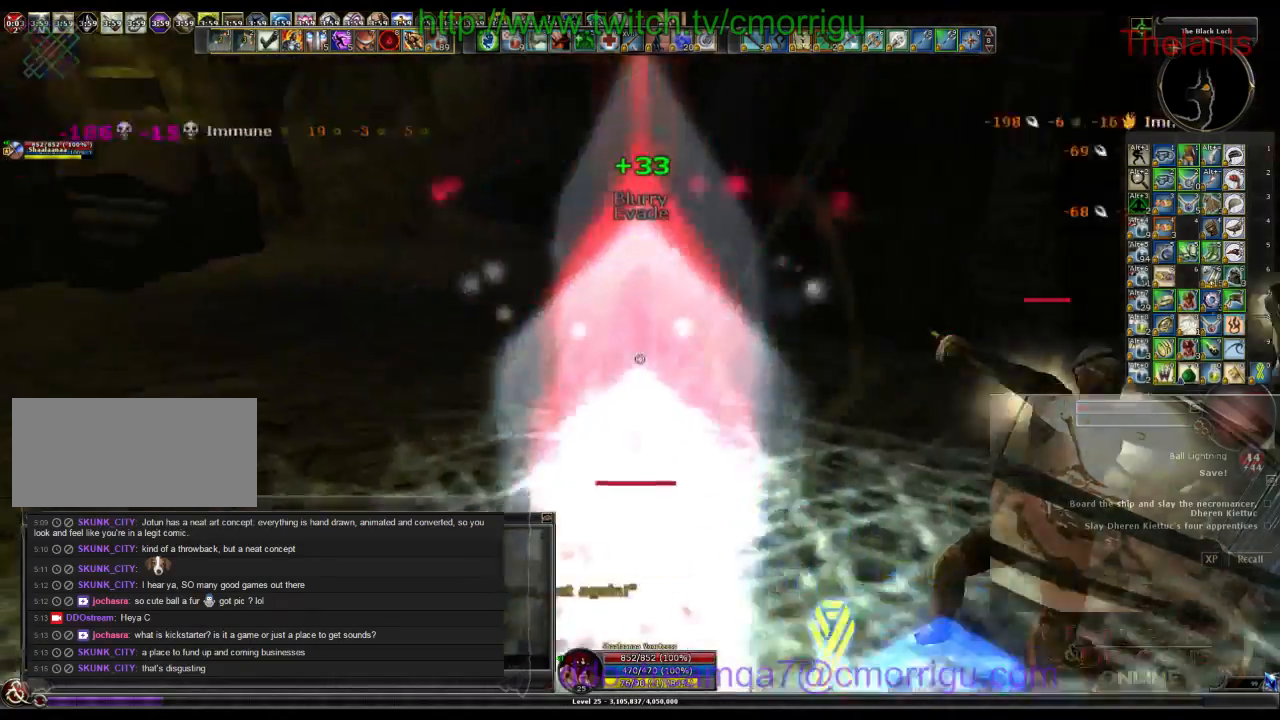
{"keys": ["w"], "events": [[200, "w", "down"]]}
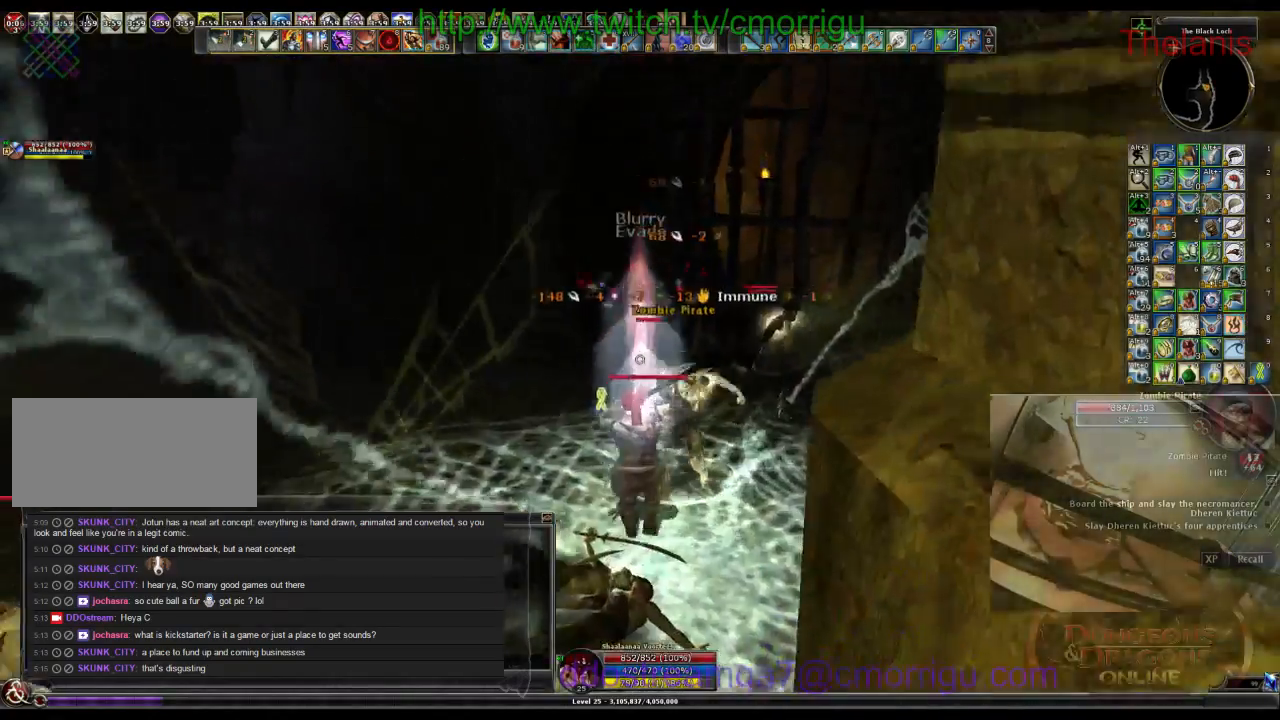
{"keys": ["d", "w"], "events": [[500, "d", "down"]]}
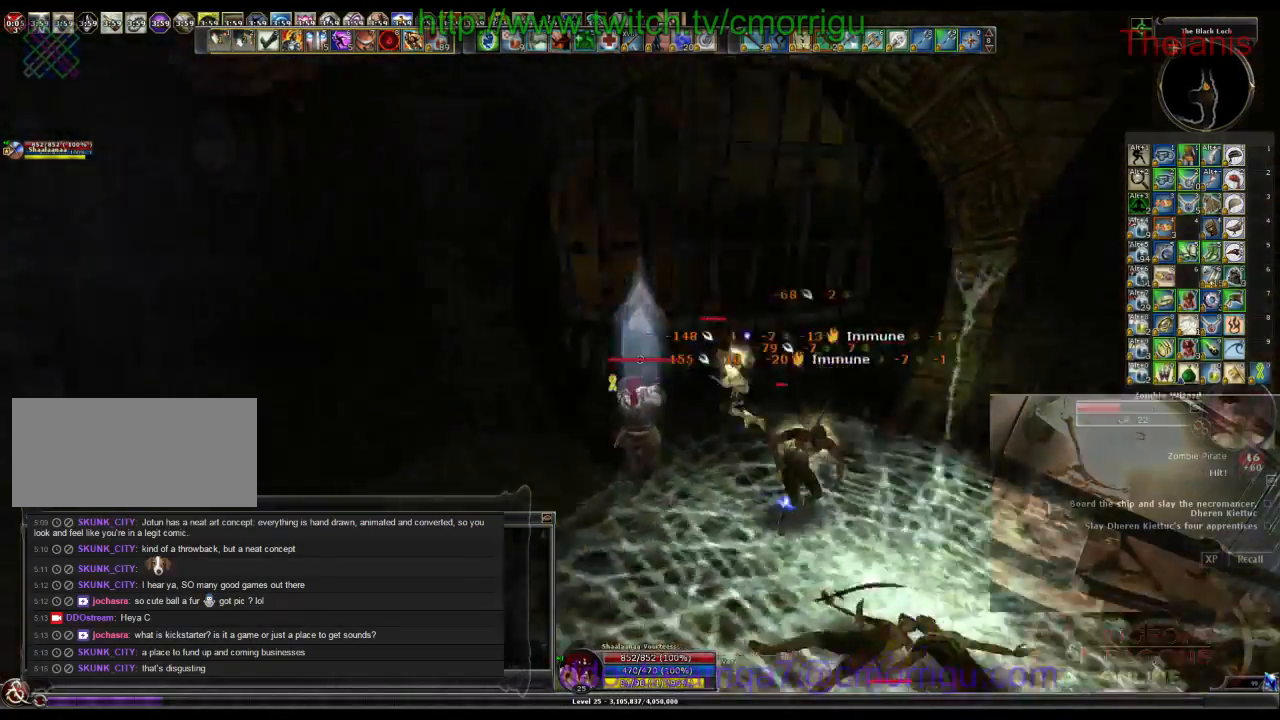
{"keys": [], "events": [[200, "d", "up"], [200, "w", "up"], [267, "1", "down"], [400, "1", "up"]]}
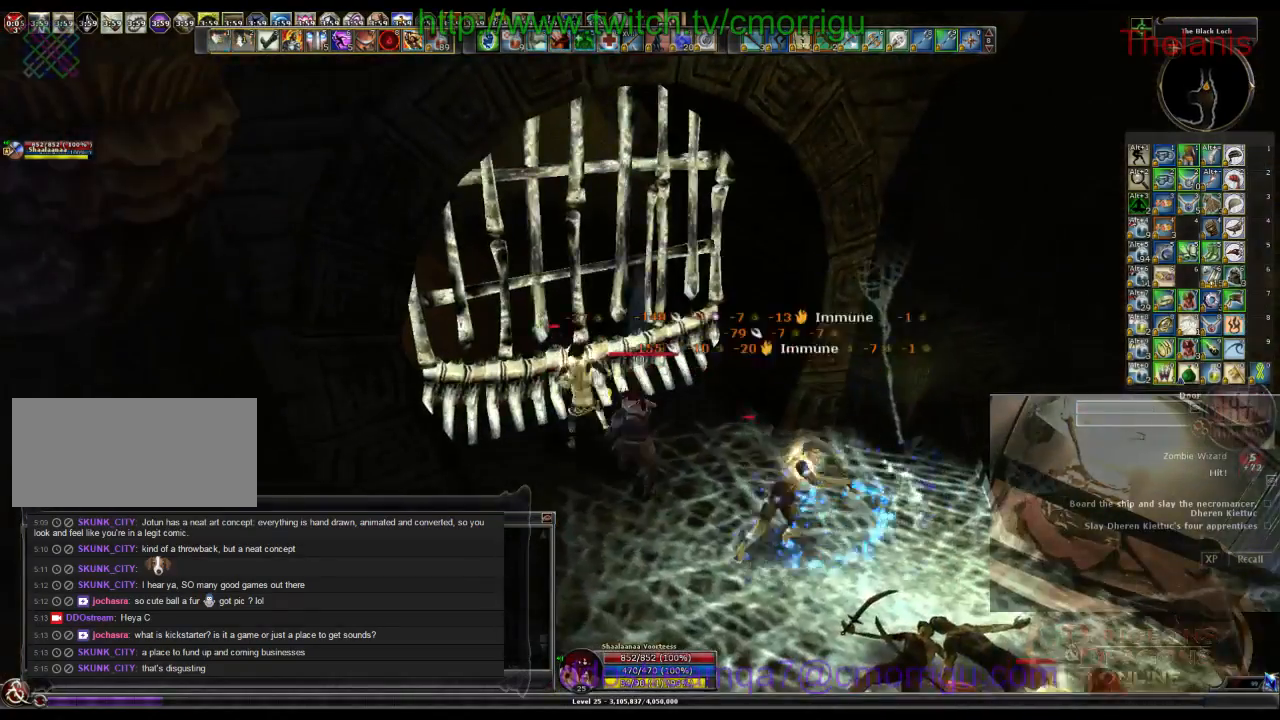
{"keys": [], "events": [[300, "2", "down"], [467, "2", "up"]]}